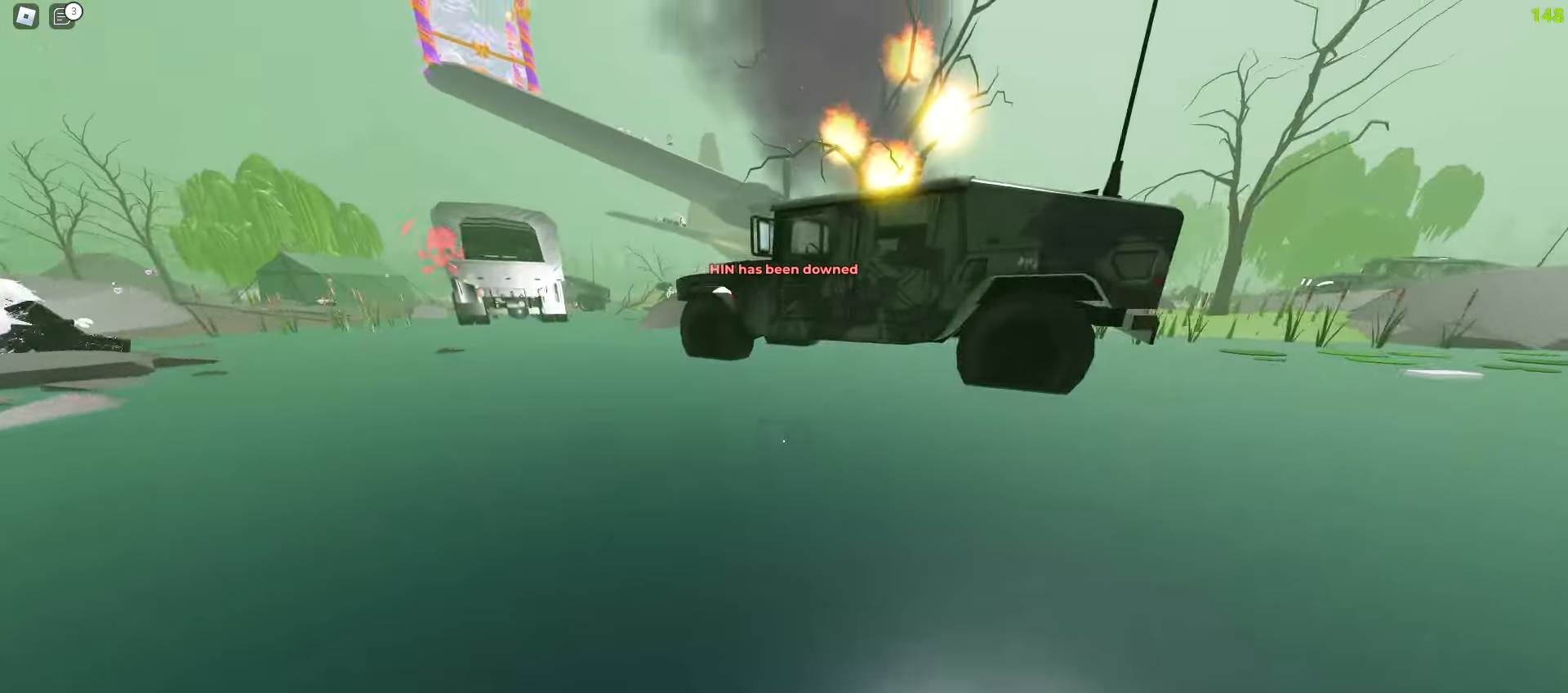
Gameplay with keyboard and mouse; each line is a JSON object with the keys and mouse buttons held at the frame after it. "events" lists presses ("down") and releases ("up") of "a", "ctrl", "d", "e", "f", "q", "r", "s", "shift", "tab", "w", "mouse_left", "mouse_wheel", "mouse_right", "mouse_mb4" and "mouse_mb5" between this image and that frame as [ms after this image, input, new state], when the widget could be followed in between; "space" appears only as held states. "mouse_left", "mouse_wheel", "mouse_right", "mouse_mb4", "mouse_mb5" = the "left", "wheel", "right", "mb4", "mb5" buttons of the "mouse" list. No other keys are recorded. "wheel" means that the mouse wheel is clicked or scrolled. Mouse movement is not recorded.
{"keys": ["a", "w"], "mouse": [], "events": [[117, "d", "up"], [133, "a", "down"], [250, "e", "down"], [400, "e", "up"]]}
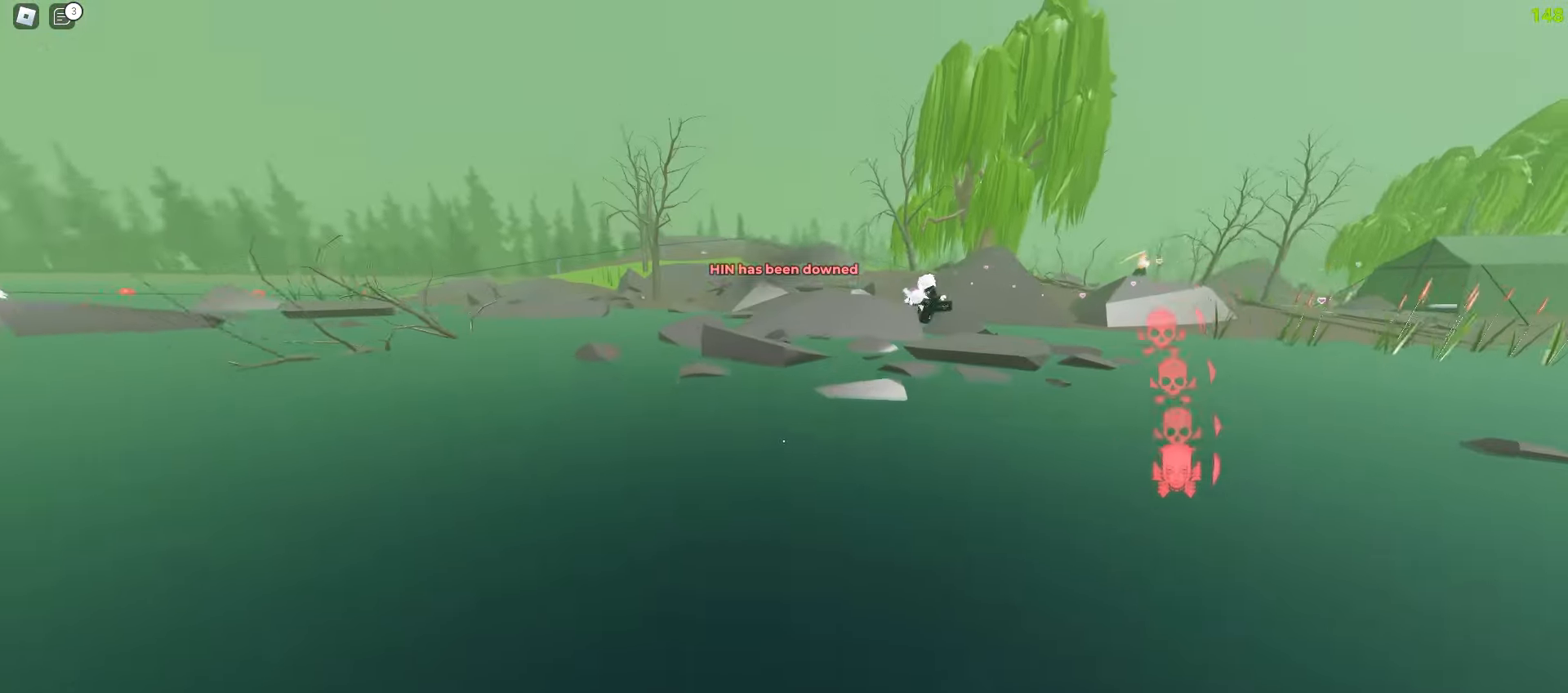
{"keys": ["d", "space", "w"], "mouse": []}
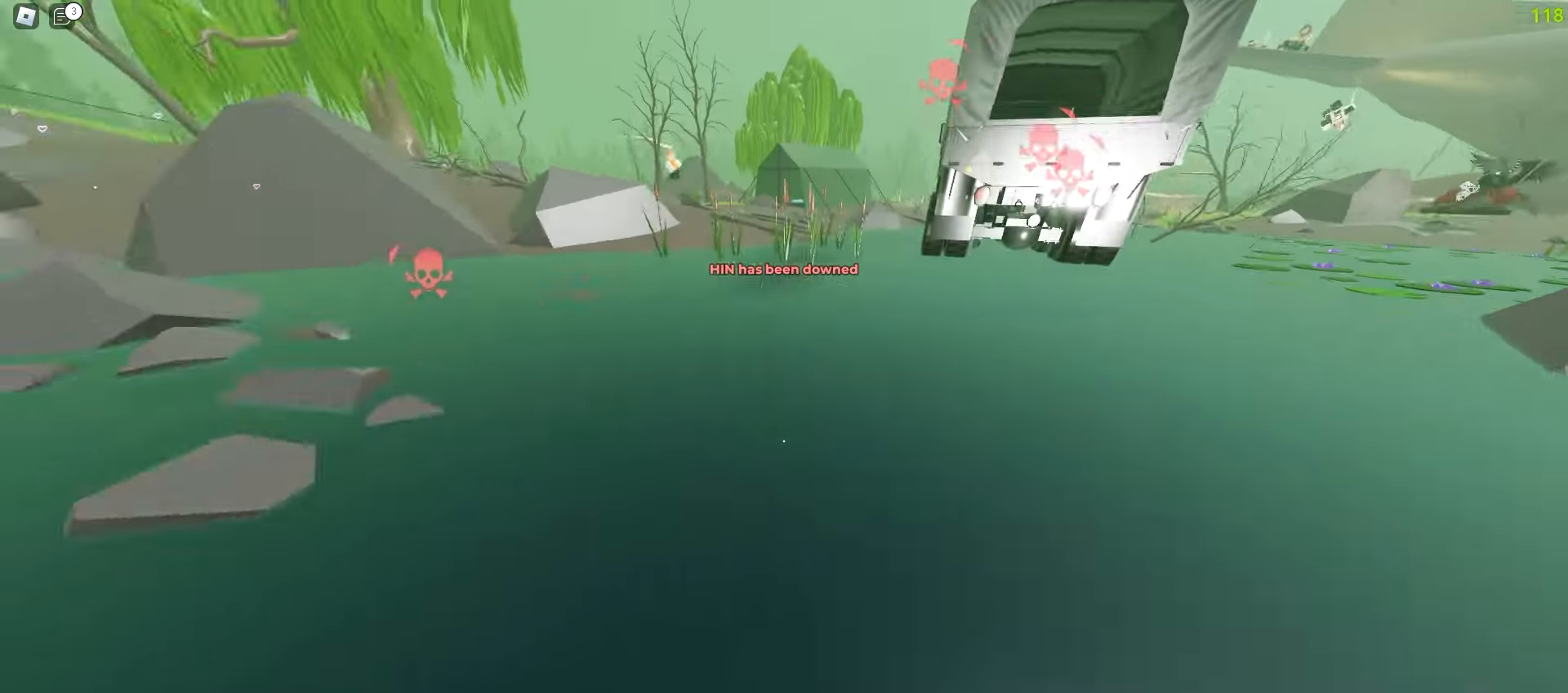
{"keys": ["d", "w"], "mouse": []}
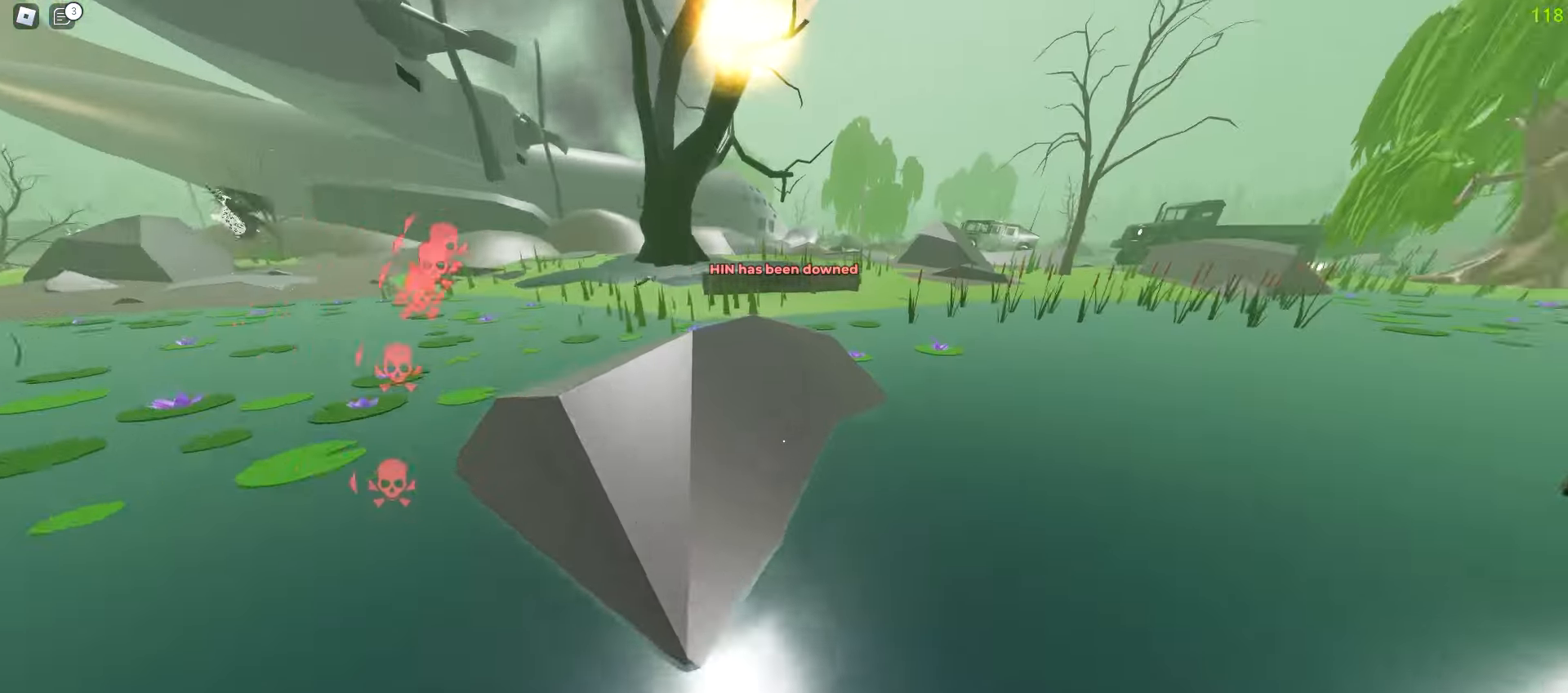
{"keys": ["w"], "mouse": [], "events": [[133, "a", "down"], [150, "d", "up"], [467, "a", "up"]]}
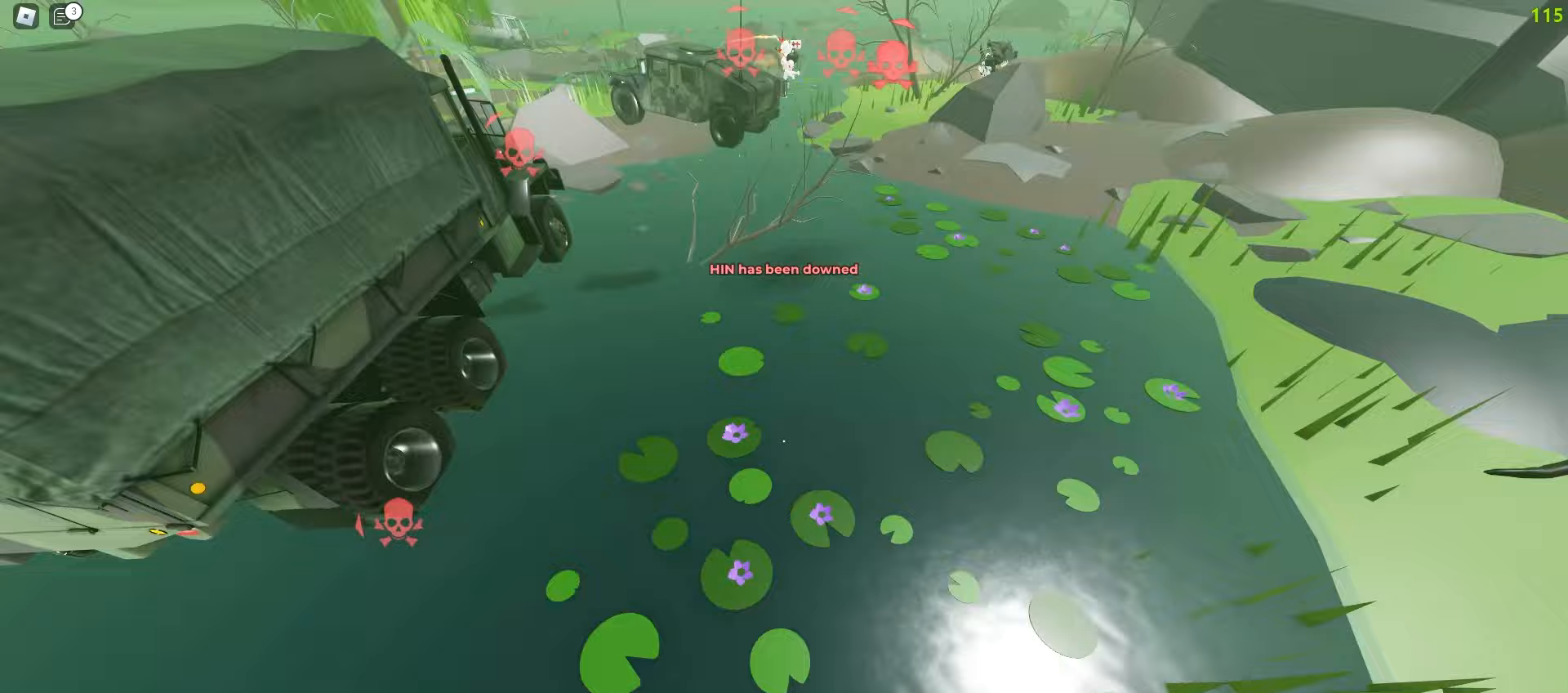
{"keys": ["a", "w"], "mouse": [], "events": [[383, "a", "down"]]}
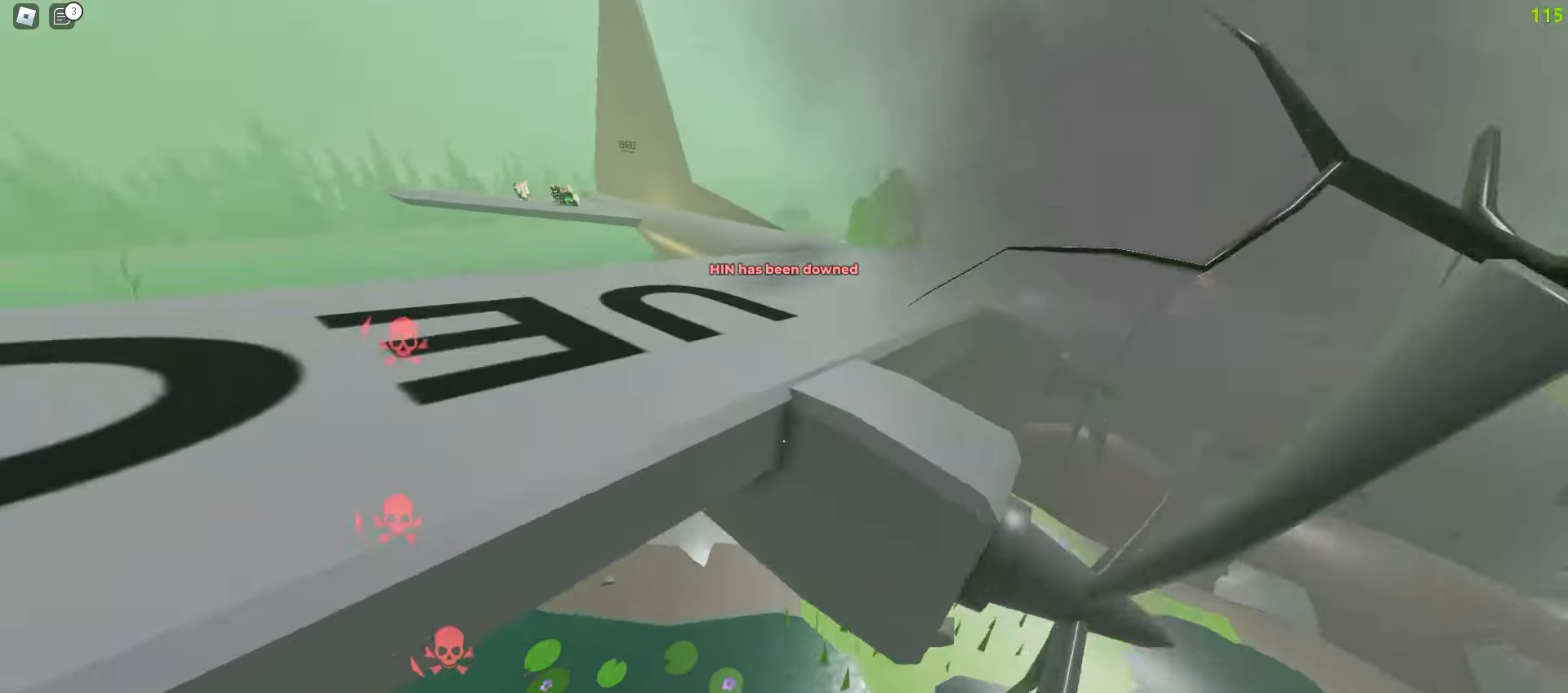
{"keys": ["d", "w"], "mouse": [], "events": [[217, "d", "down"], [233, "a", "up"]]}
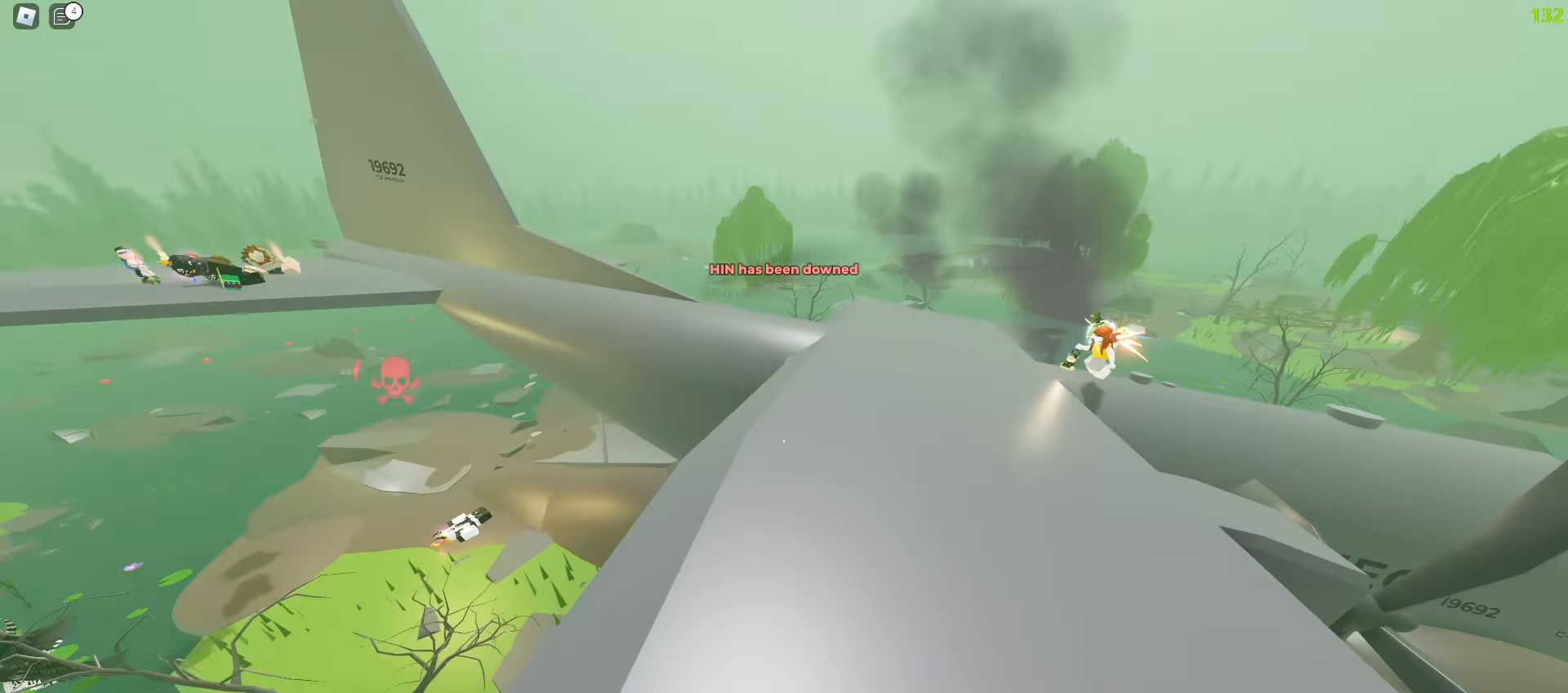
{"keys": ["a", "space", "w"], "mouse": []}
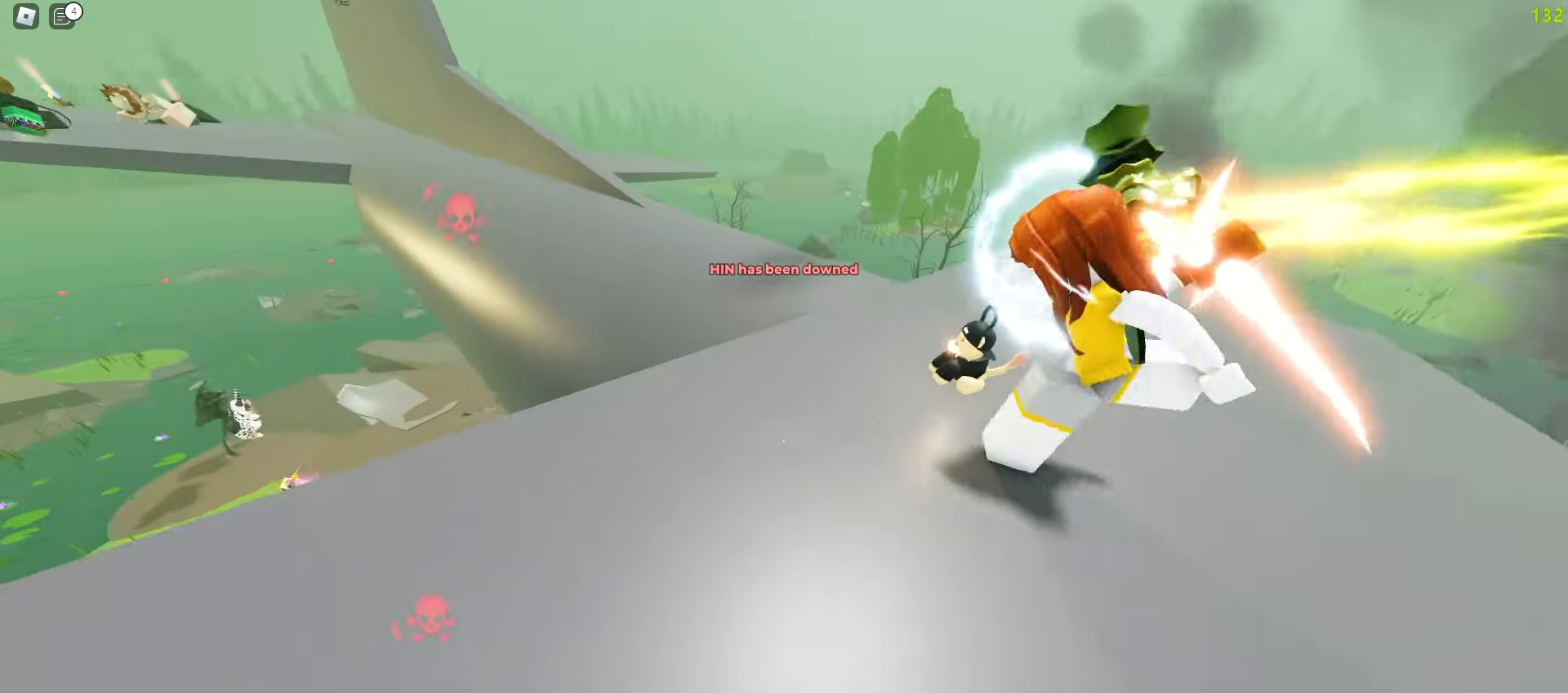
{"keys": ["a", "w"], "mouse": []}
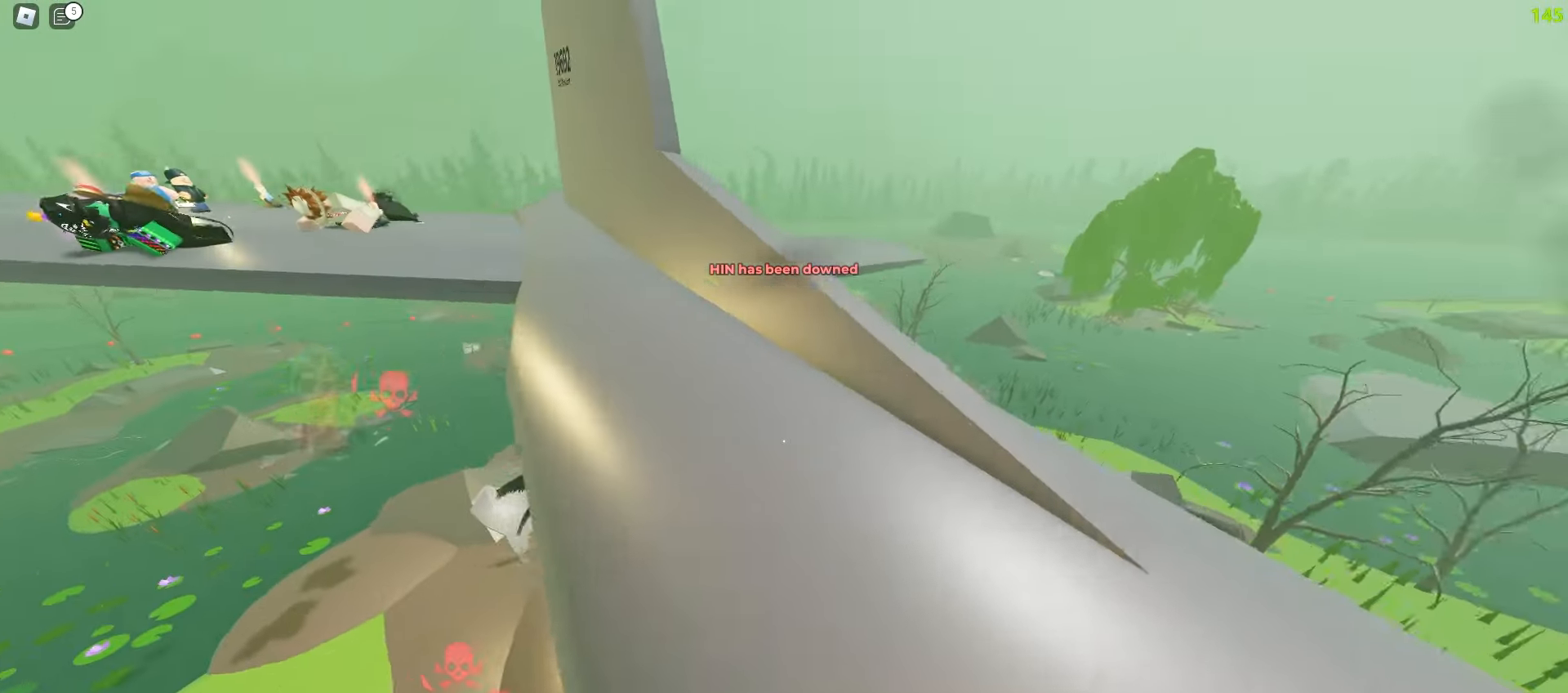
{"keys": ["d", "w"], "mouse": [], "events": [[433, "a", "up"], [433, "d", "down"]]}
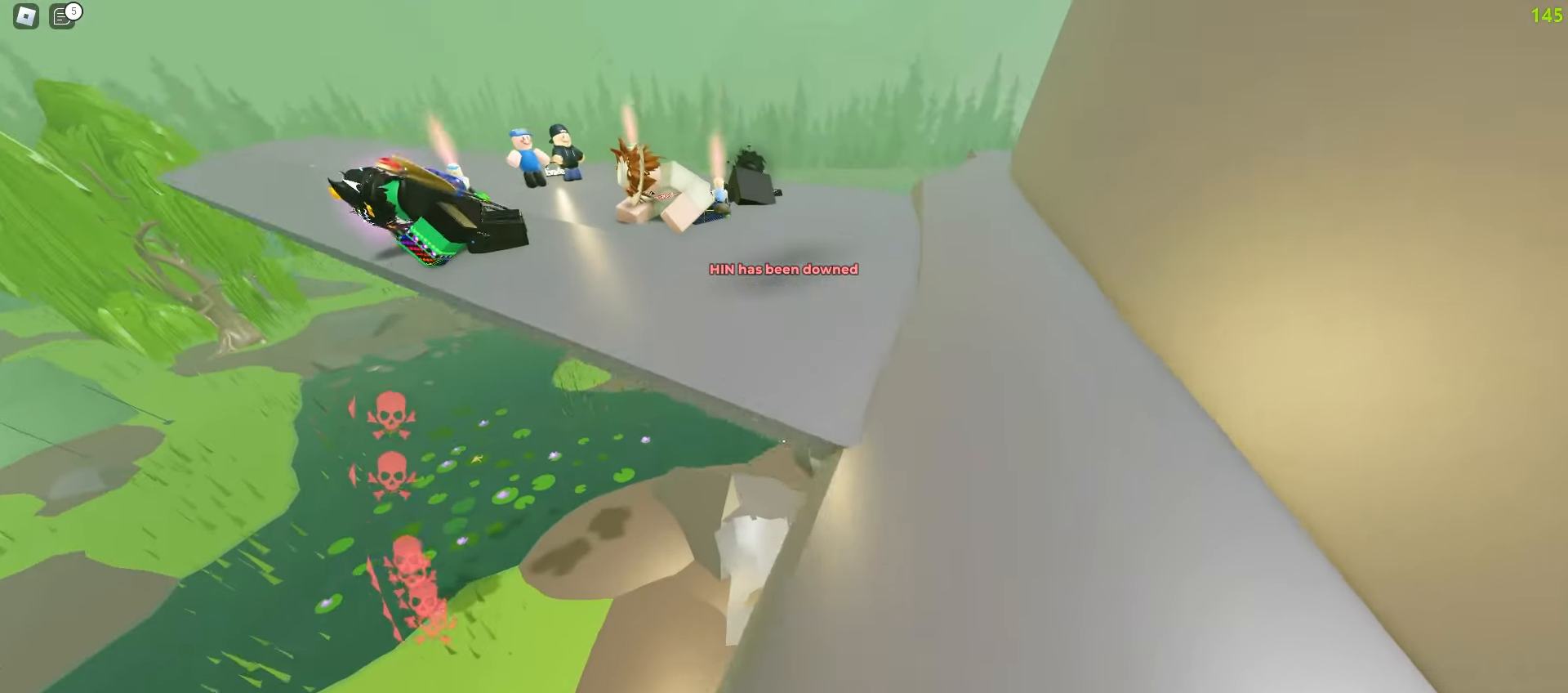
{"keys": ["e", "w"], "mouse": [], "events": [[133, "d", "up"], [167, "a", "down"], [367, "a", "up"], [467, "e", "down"]]}
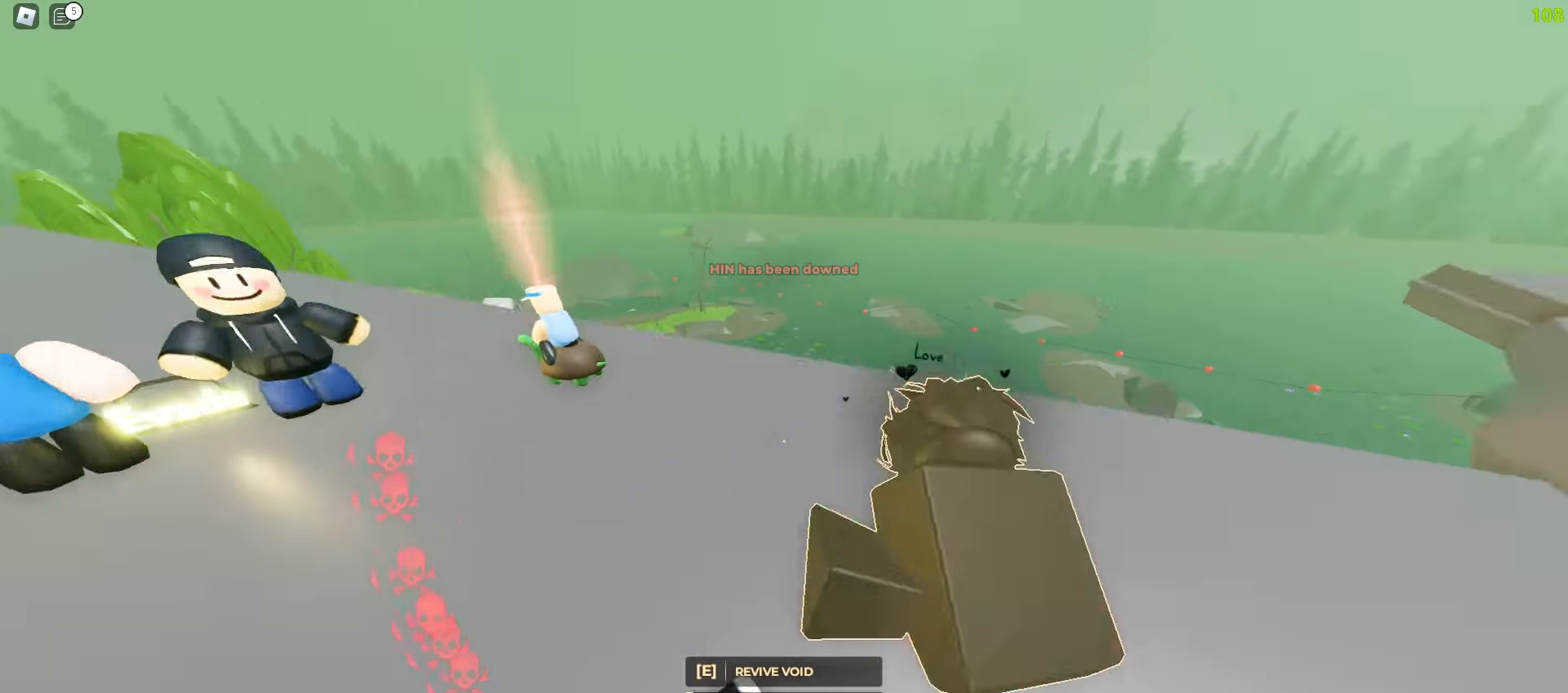
{"keys": ["d", "w"], "mouse": [], "events": [[17, "q", "down"], [50, "e", "up"], [133, "d", "down"], [150, "q", "up"]]}
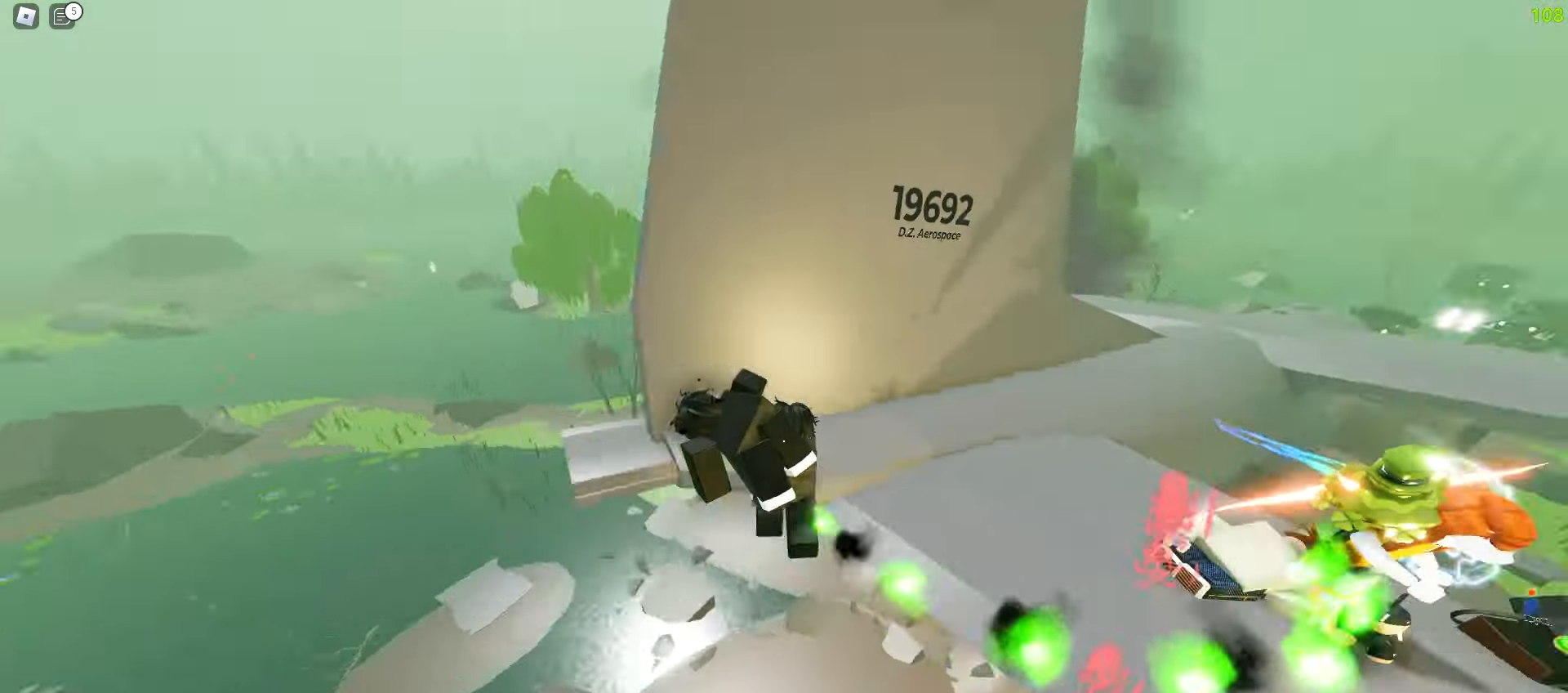
{"keys": ["a", "d", "s"], "mouse": [], "events": [[183, "d", "up"], [200, "a", "down"], [283, "d", "down"], [300, "a", "up"], [383, "w", "up"], [417, "a", "down"], [450, "s", "down"]]}
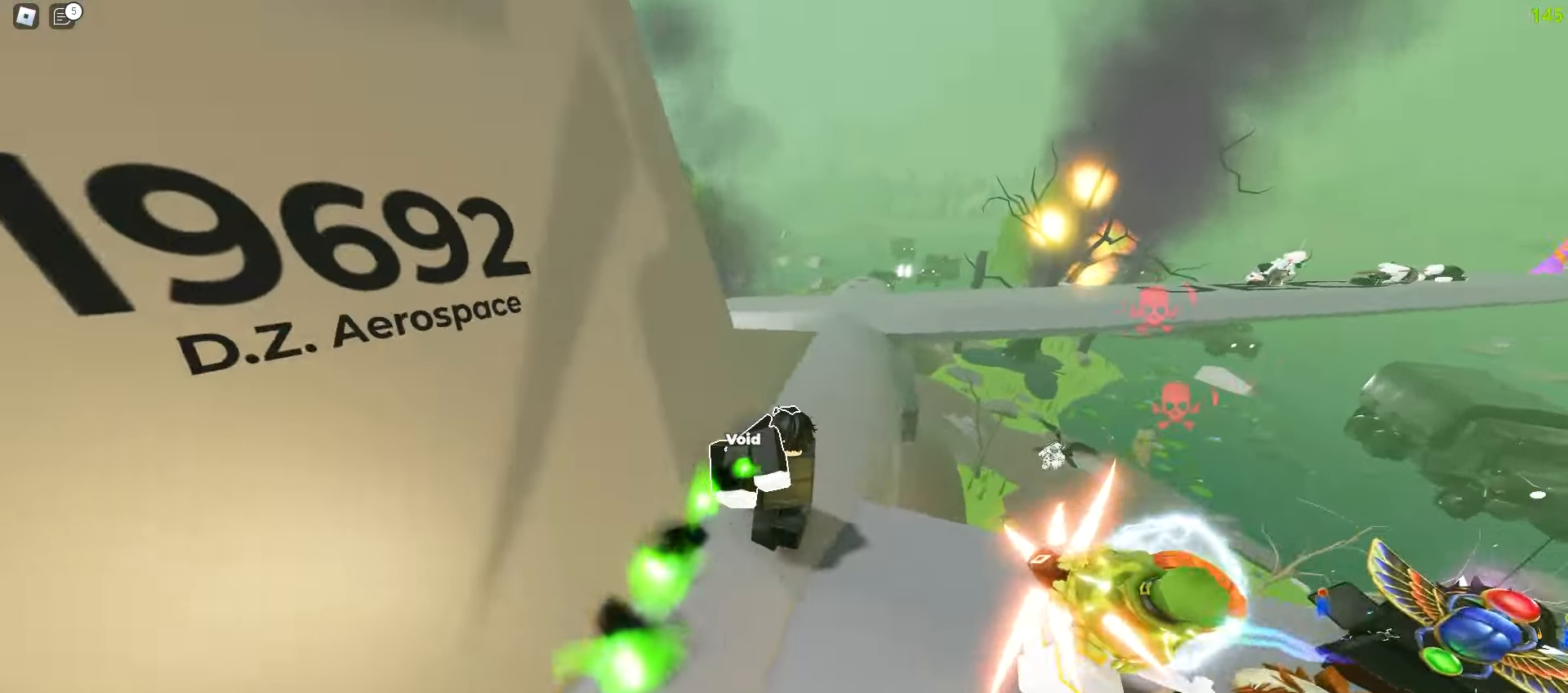
{"keys": ["d", "w"], "mouse": [], "events": [[50, "a", "up"], [117, "s", "up"], [133, "d", "up"], [183, "q", "down"], [283, "d", "down"], [300, "q", "up"], [417, "w", "down"]]}
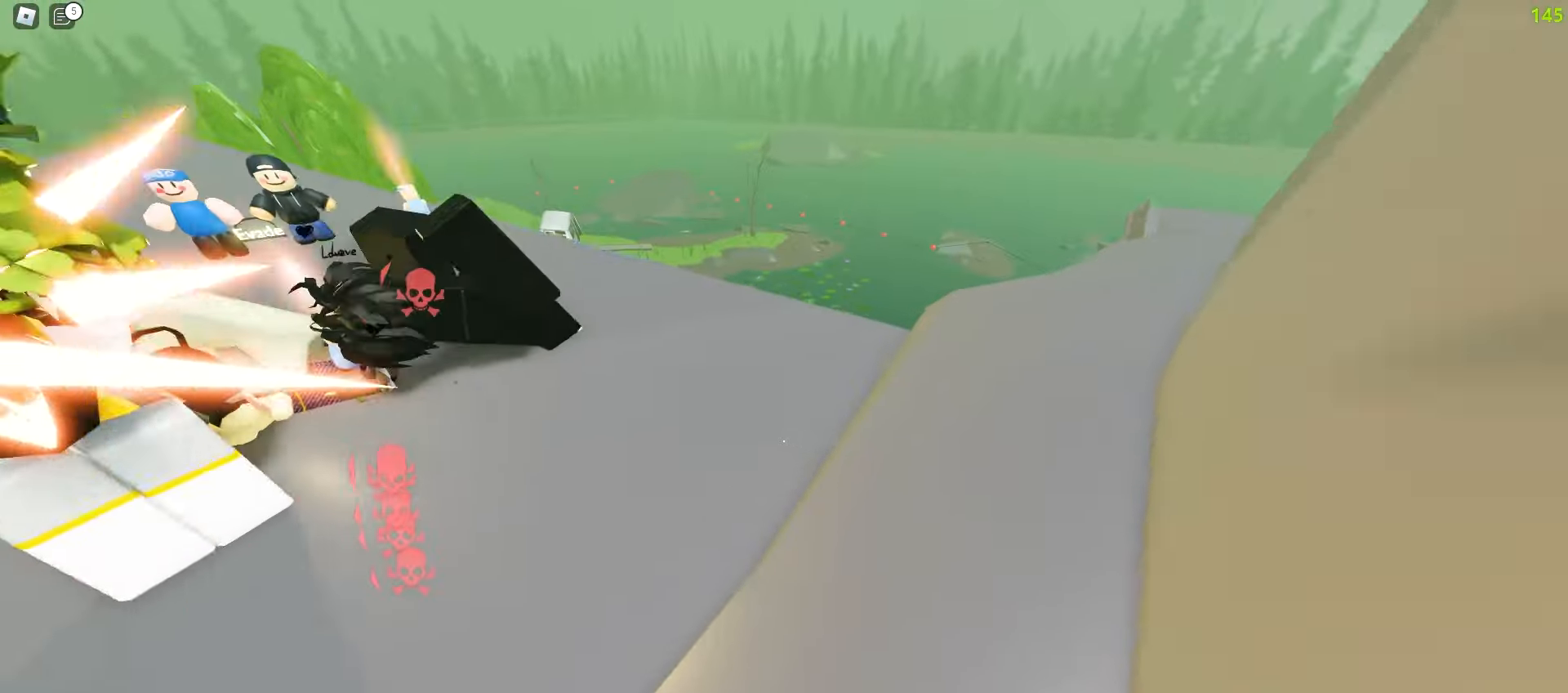
{"keys": ["a", "w"], "mouse": [], "events": [[67, "d", "up"], [83, "a", "down"], [183, "e", "down"], [283, "e", "up"], [383, "e", "down"], [483, "e", "up"]]}
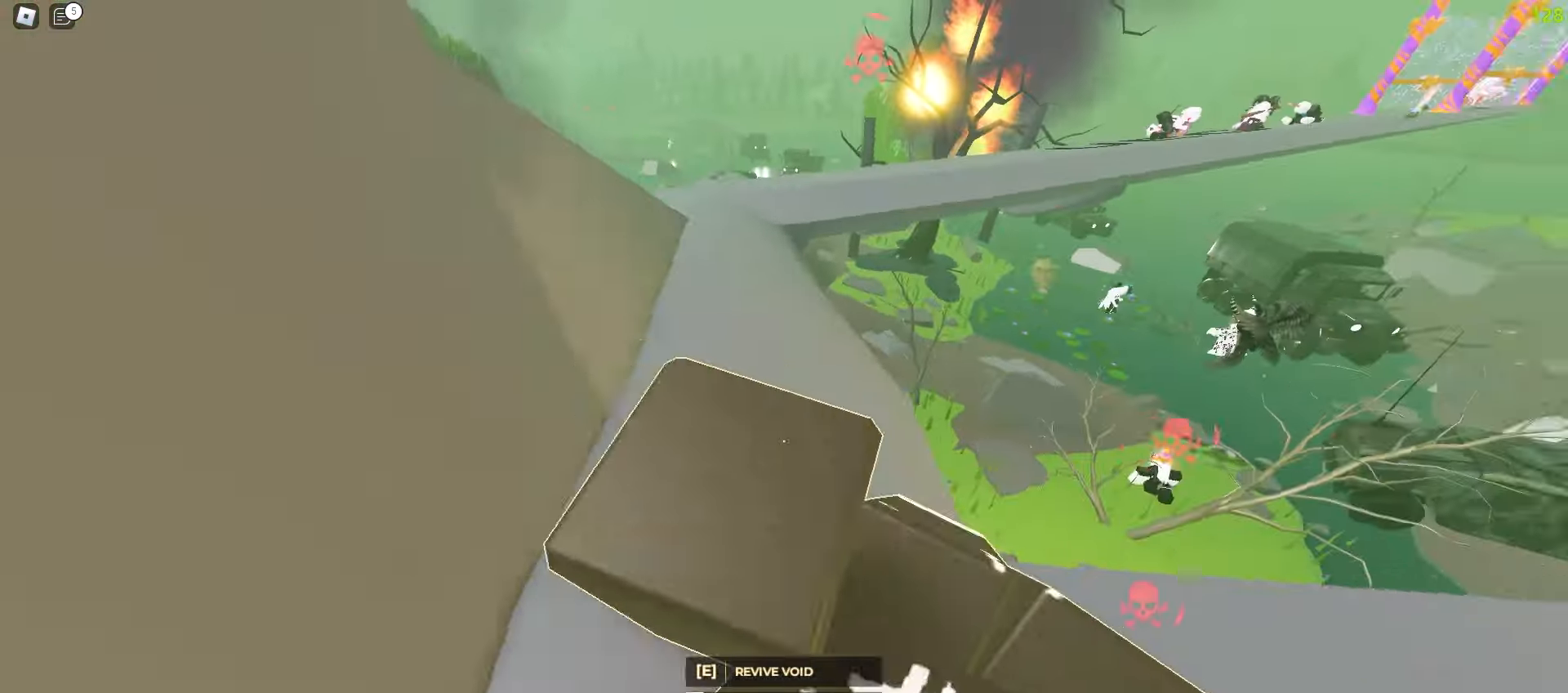
{"keys": ["a", "w"], "mouse": [], "events": [[117, "a", "up"], [333, "a", "down"], [433, "a", "up"], [467, "a", "down"]]}
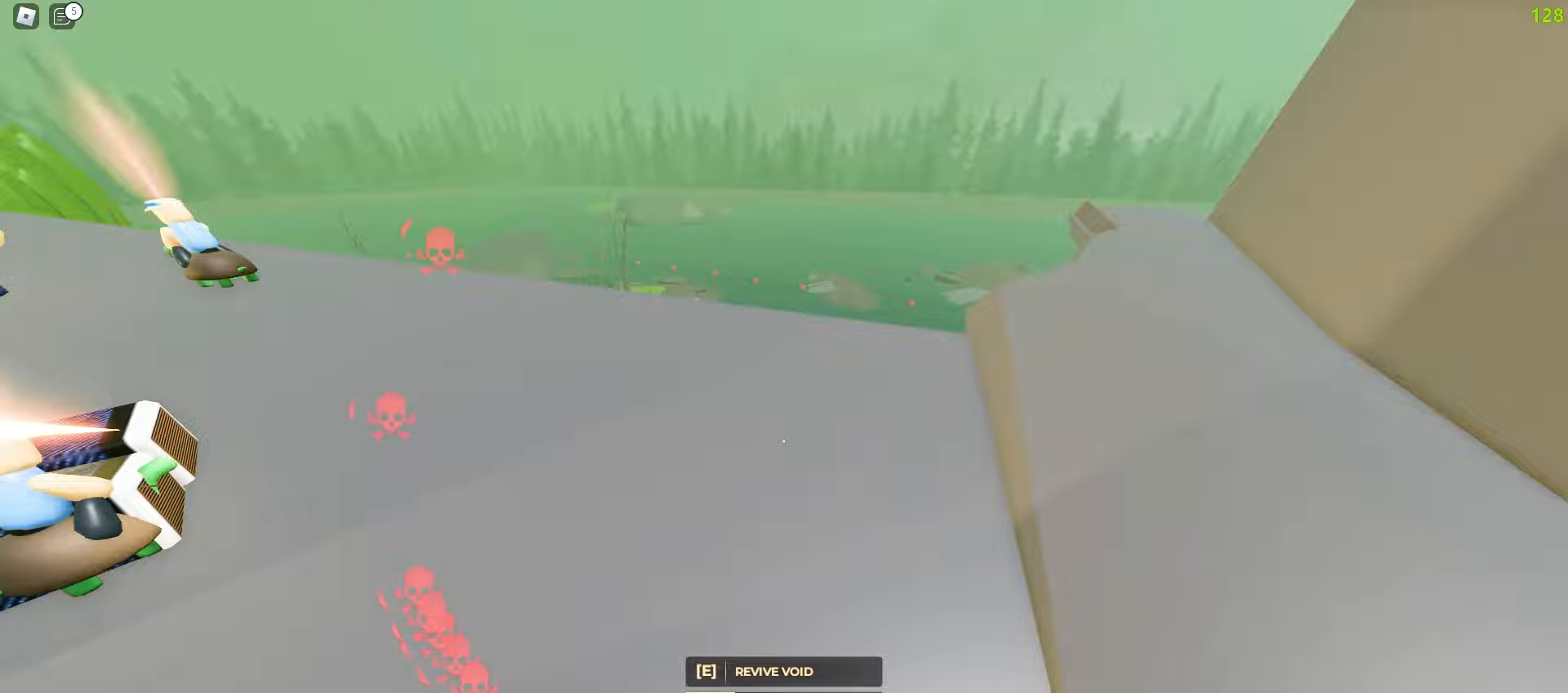
{"keys": ["a", "w"], "mouse": [], "events": [[33, "a", "up"], [183, "d", "down"], [317, "a", "down"], [333, "d", "up"]]}
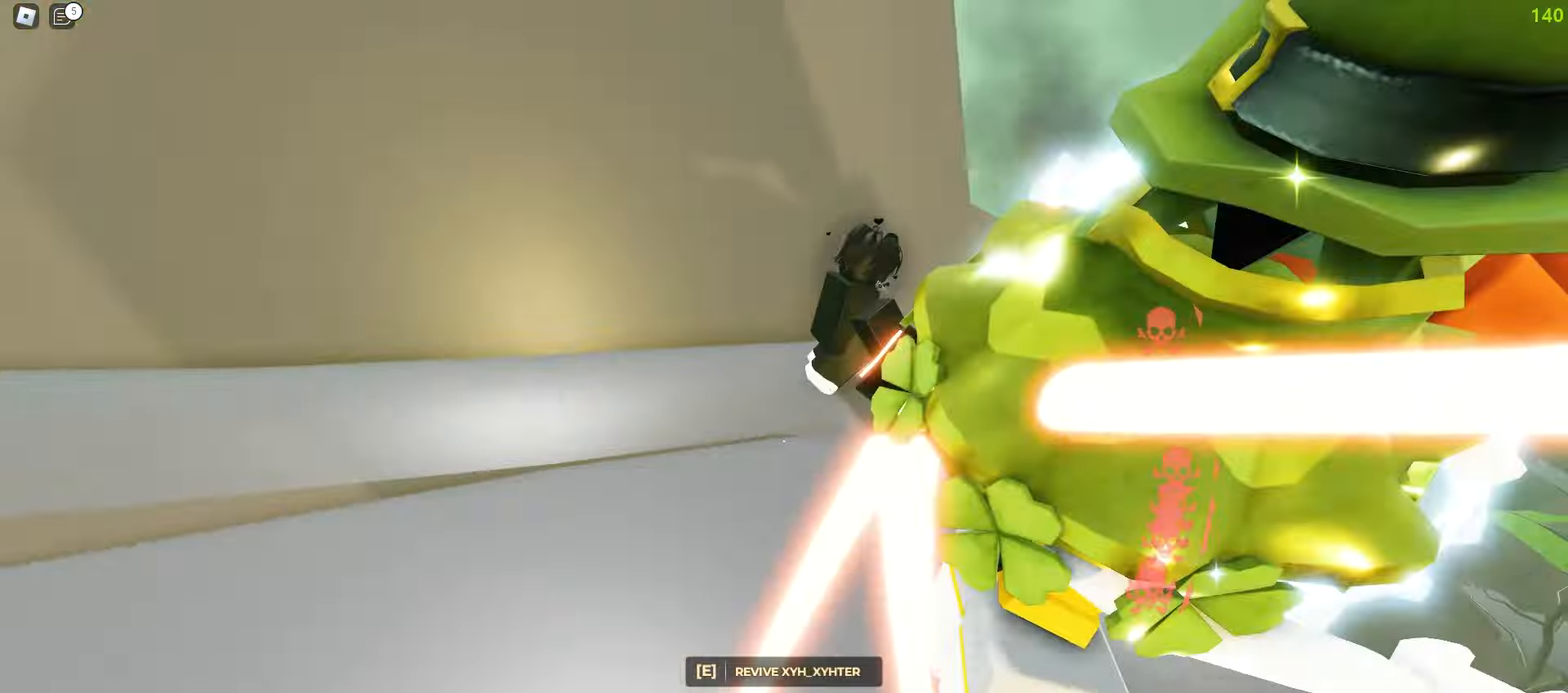
{"keys": ["d", "w"], "mouse": [], "events": [[150, "a", "up"], [467, "d", "down"]]}
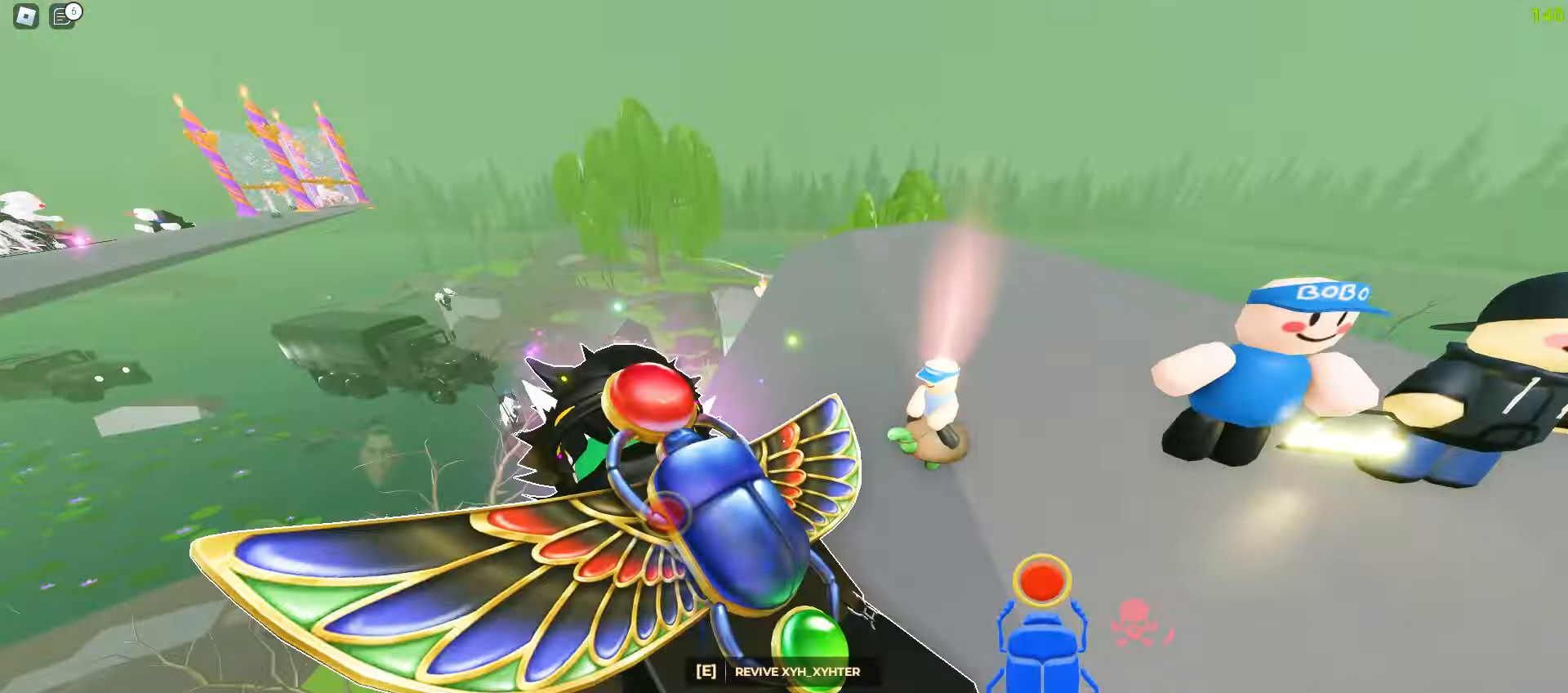
{"keys": ["e"], "mouse": [], "events": [[83, "d", "up"], [83, "w", "up"], [167, "e", "down"], [267, "e", "up"], [333, "e", "down"], [450, "e", "up"], [500, "e", "down"]]}
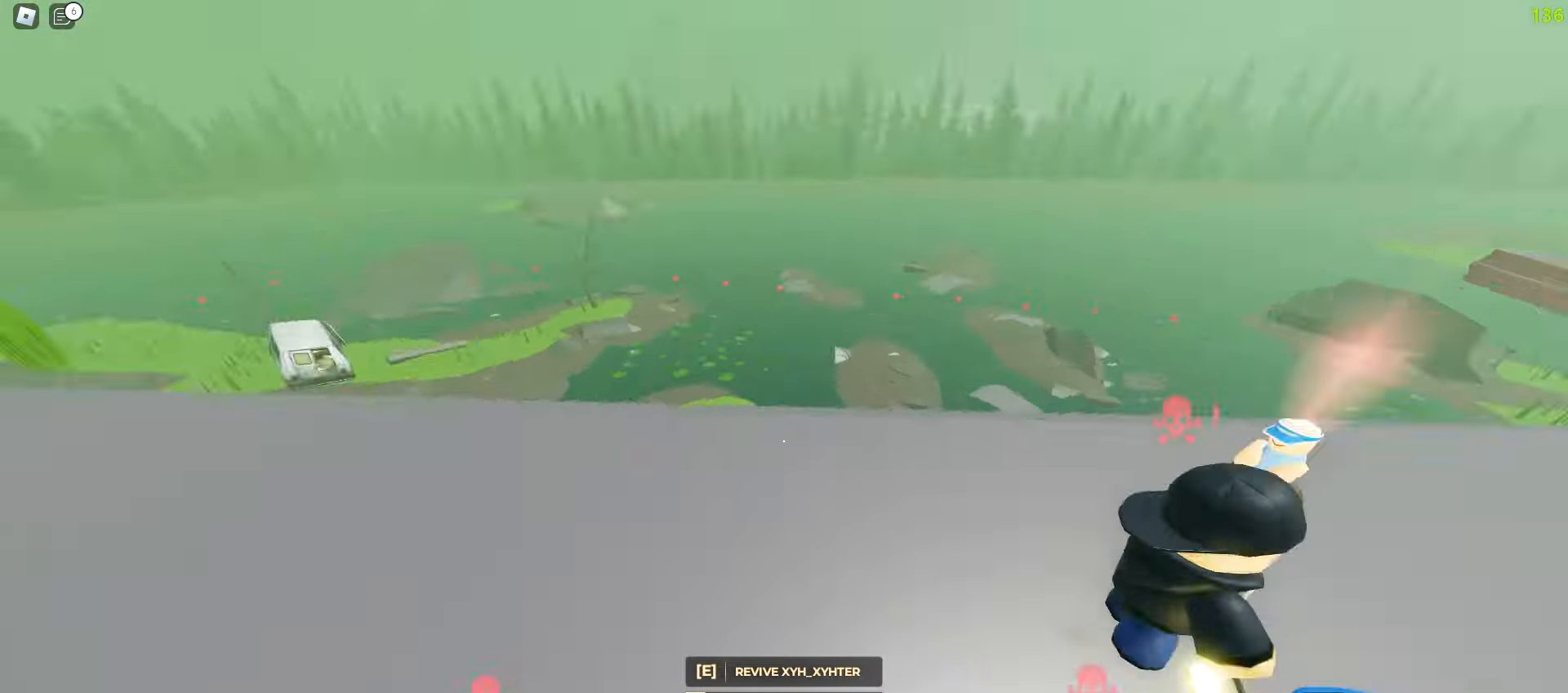
{"keys": [], "mouse": [], "events": [[117, "e", "up"], [183, "e", "down"], [283, "e", "up"], [350, "e", "down"], [483, "e", "up"]]}
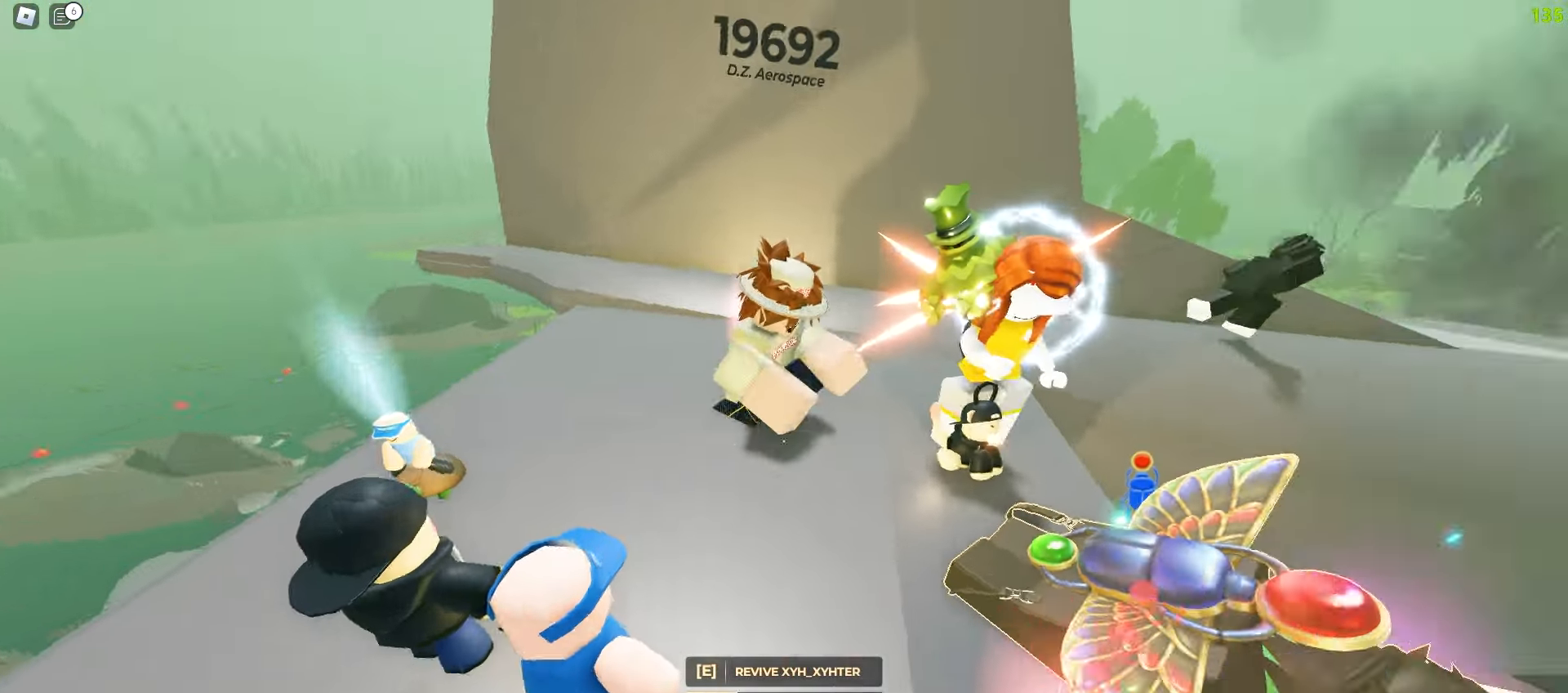
{"keys": [], "mouse": [], "events": [[17, "e", "down"], [33, "e", "up"], [100, "e", "down"], [233, "e", "up"]]}
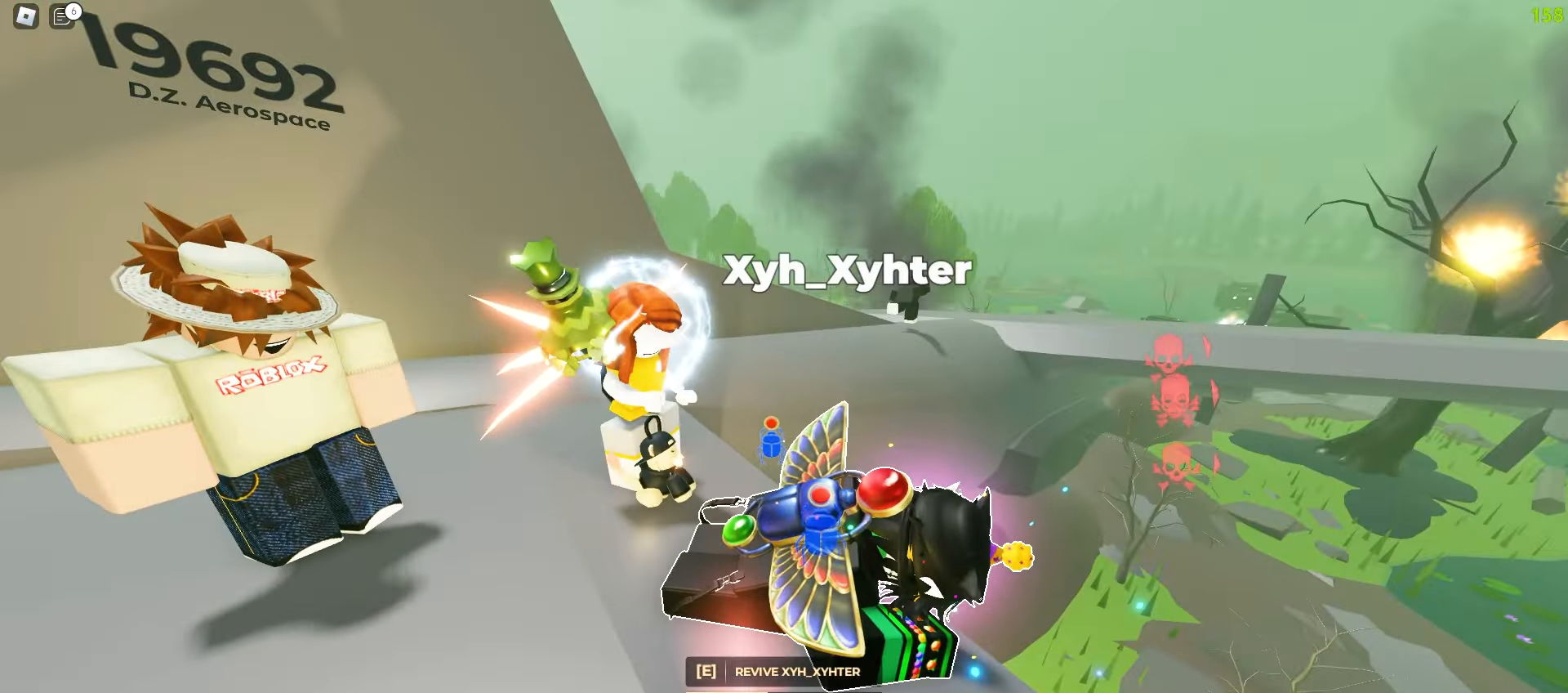
{"keys": ["a", "w"], "mouse": [], "events": [[50, "w", "down"], [300, "a", "down"]]}
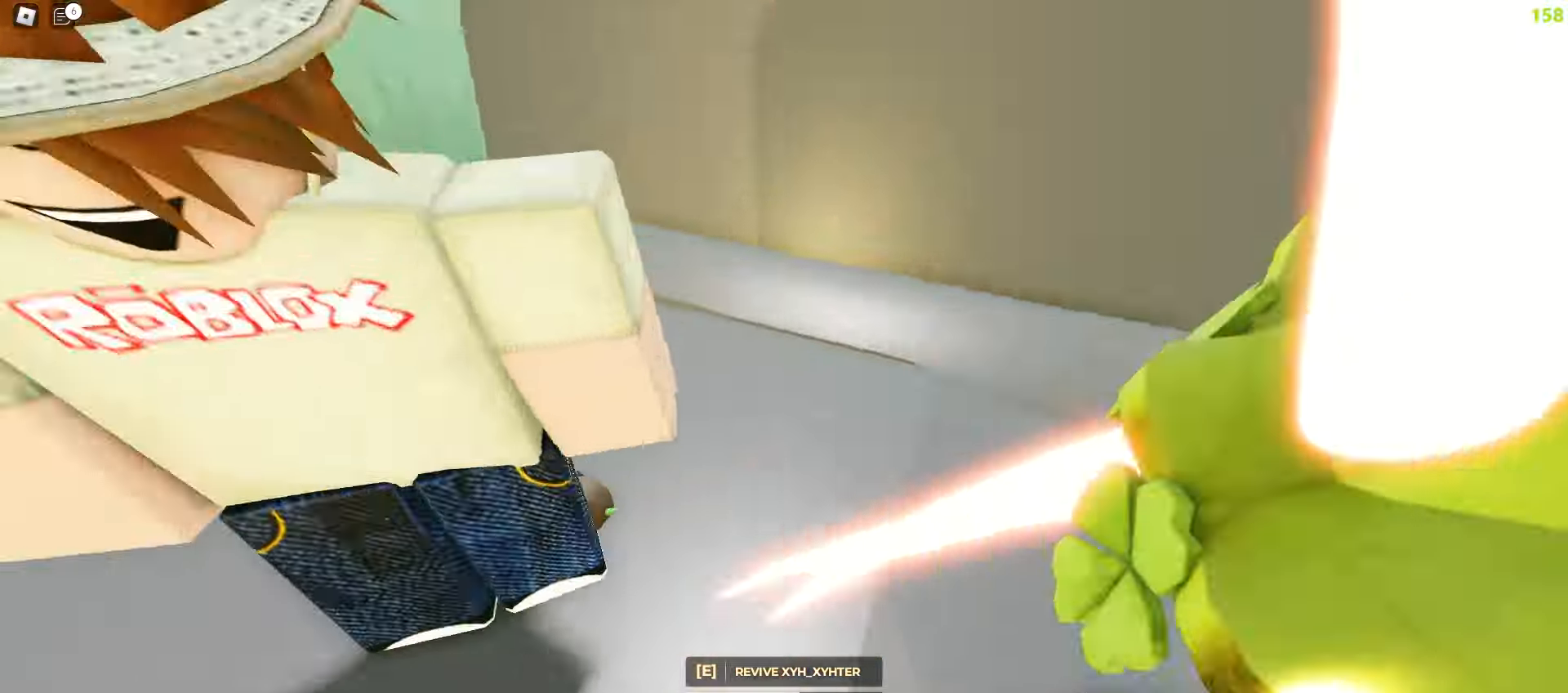
{"keys": ["d", "w"], "mouse": []}
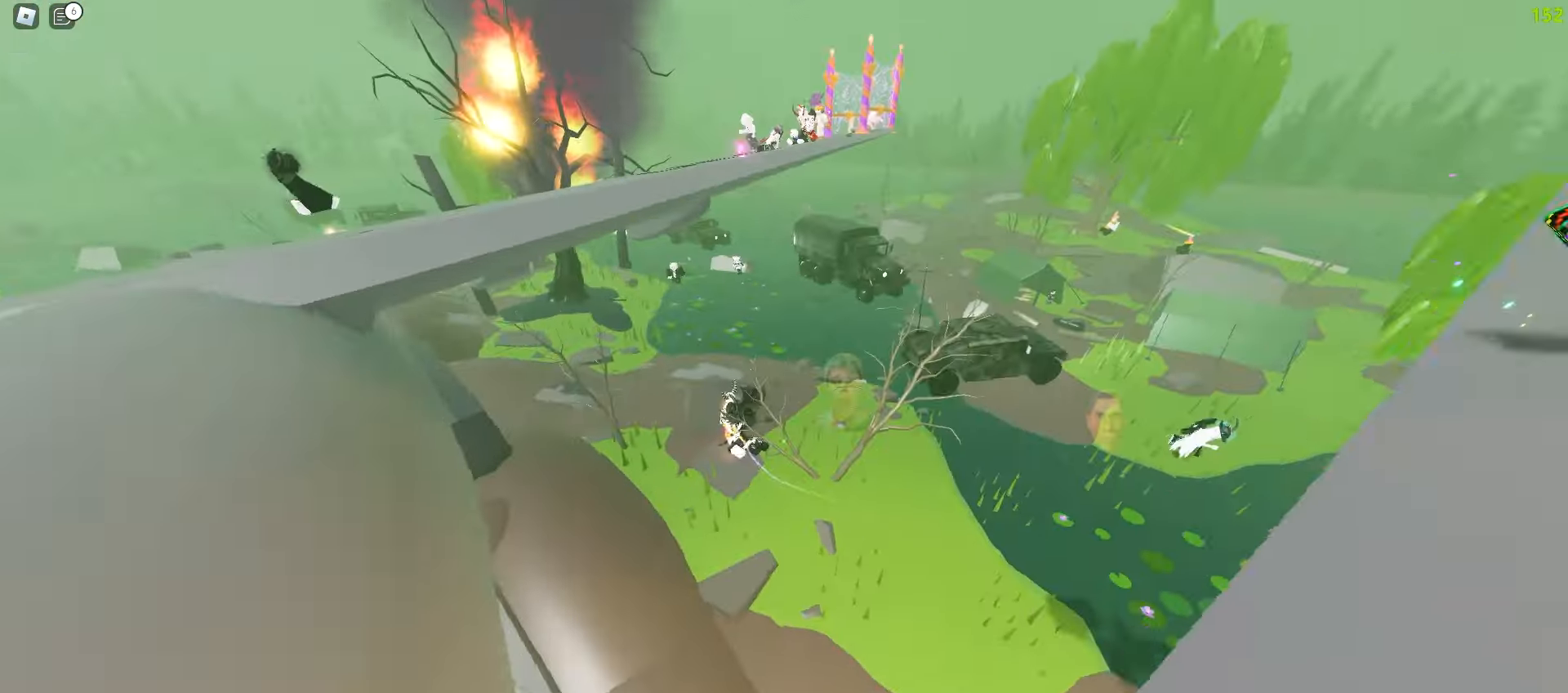
{"keys": ["a", "w"], "mouse": [], "events": [[17, "a", "down"], [17, "d", "up"]]}
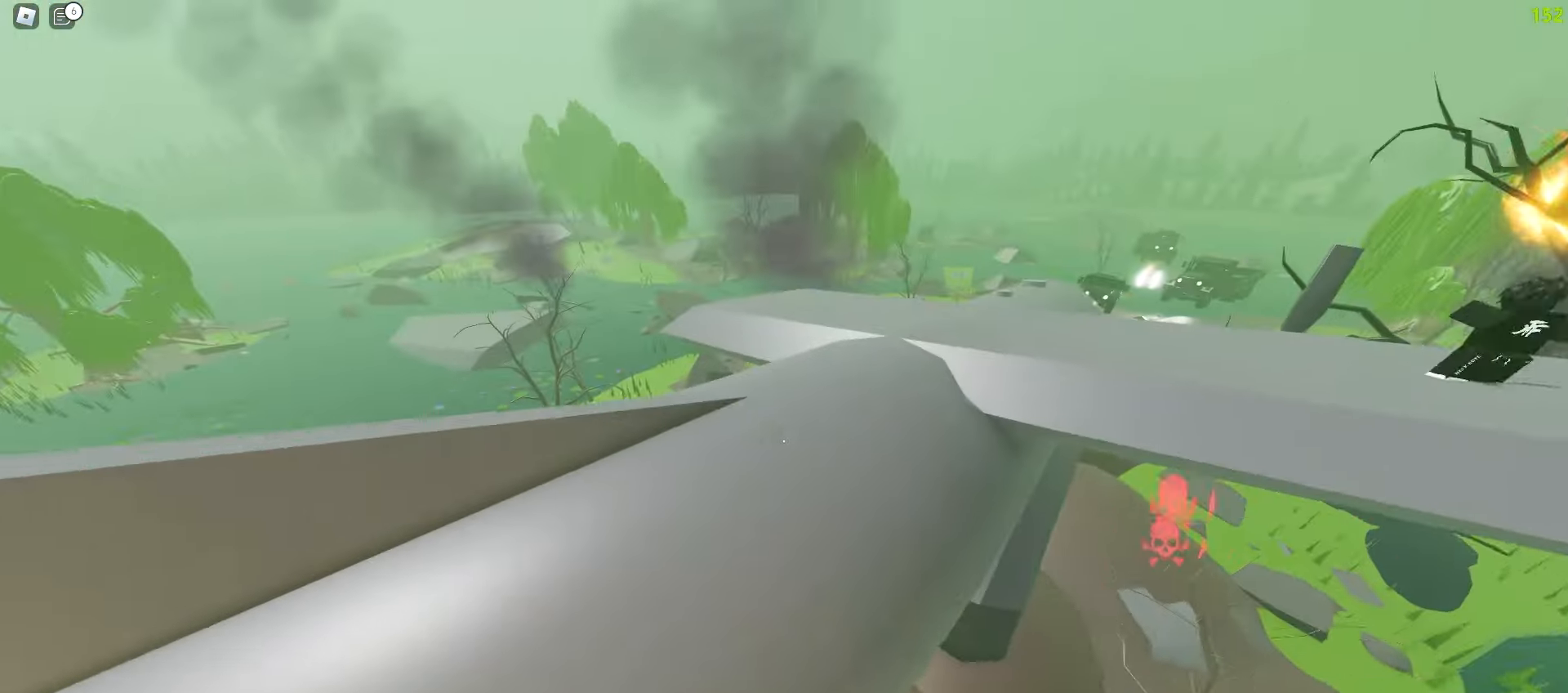
{"keys": ["d", "space", "w"], "mouse": []}
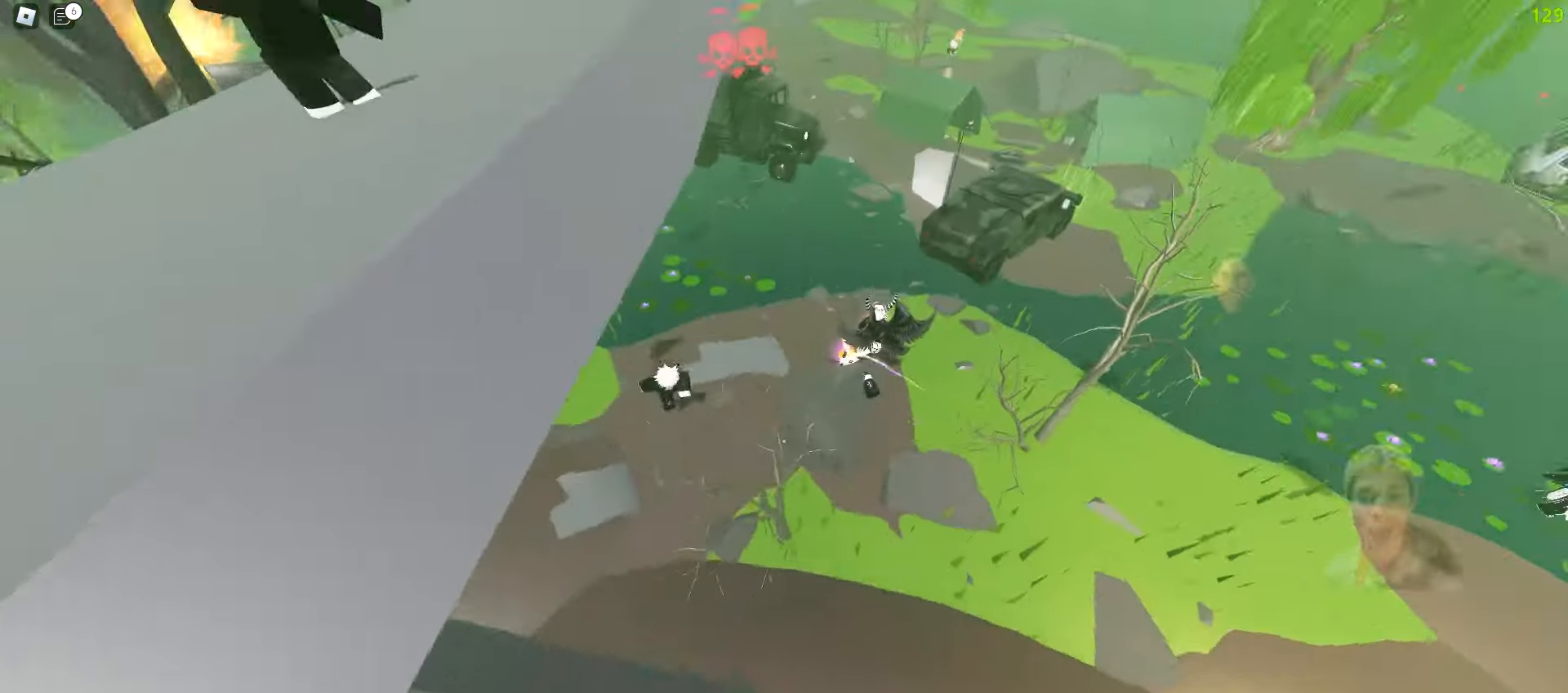
{"keys": ["a", "w"], "mouse": []}
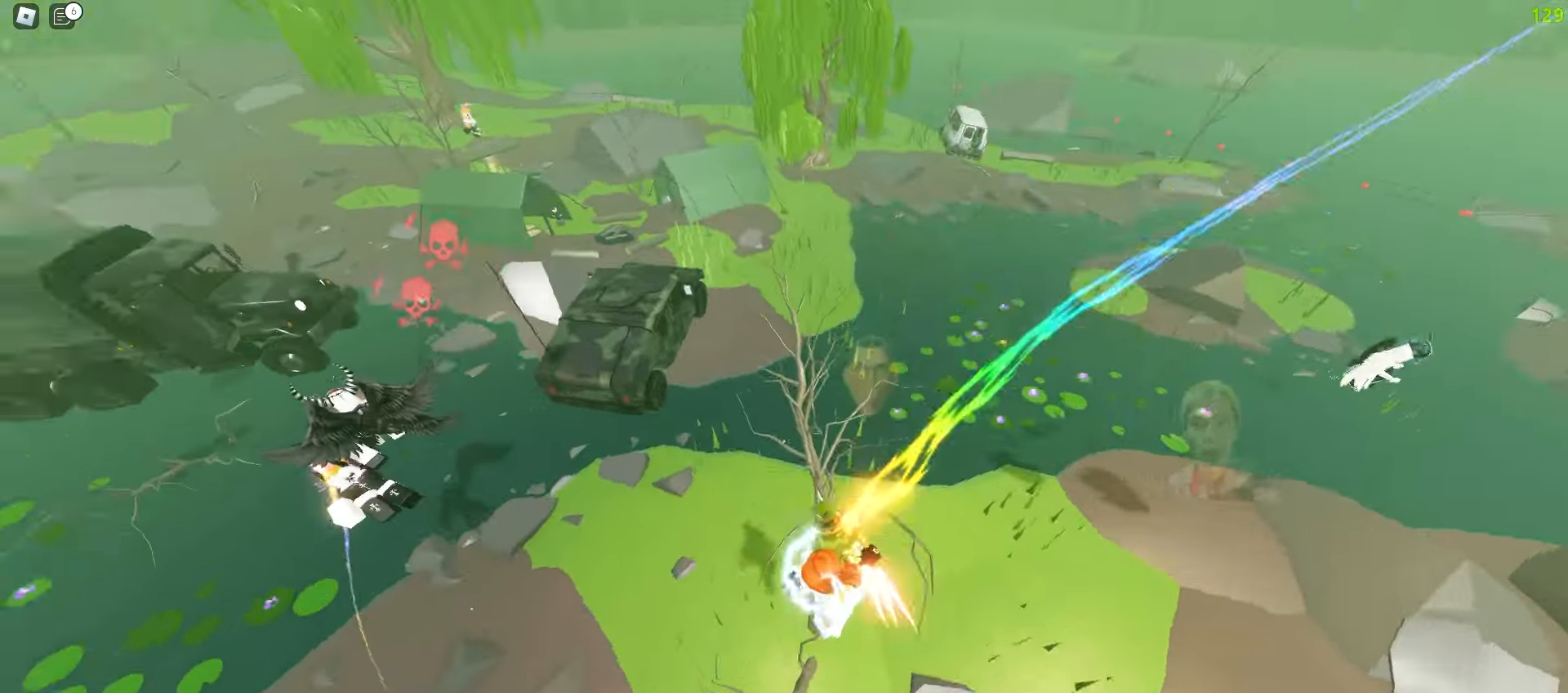
{"keys": ["a", "w"], "mouse": [], "events": []}
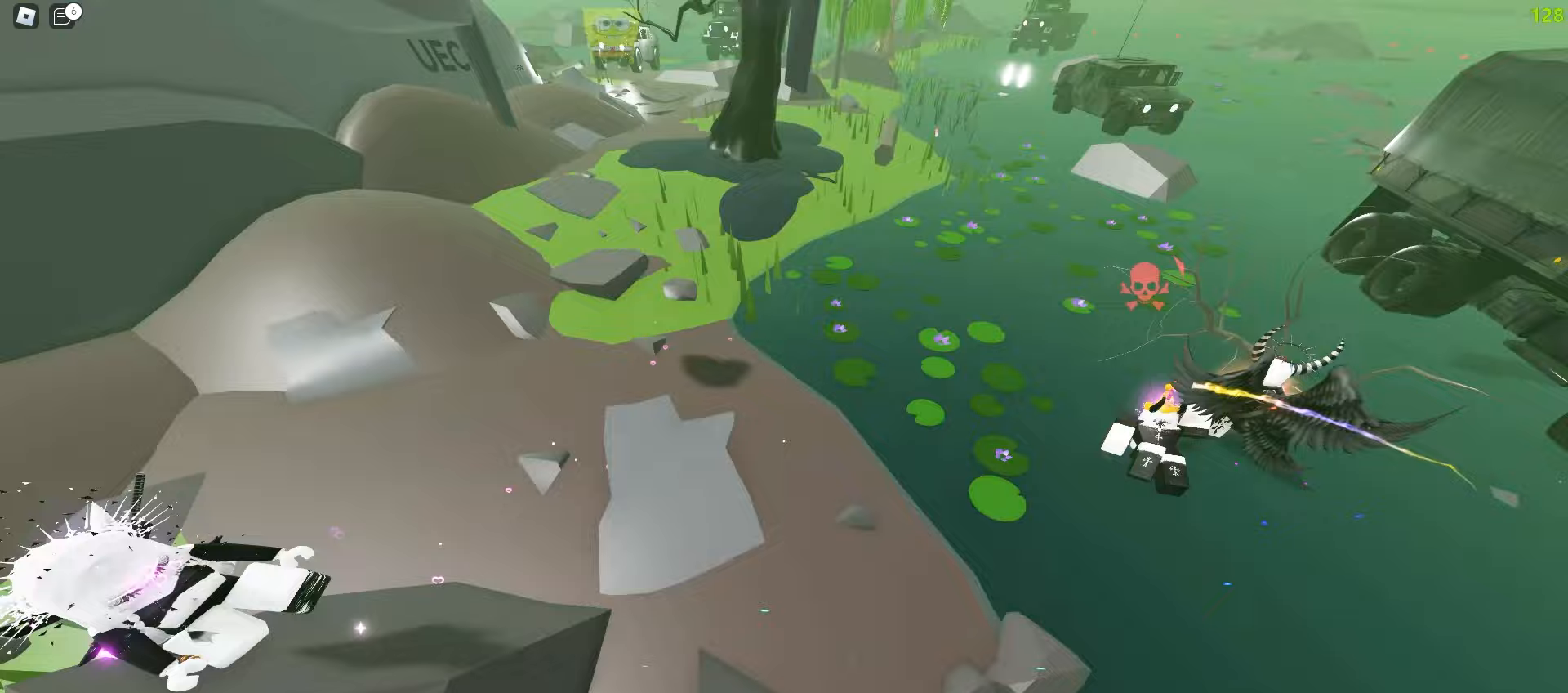
{"keys": ["a", "w"], "mouse": [], "events": []}
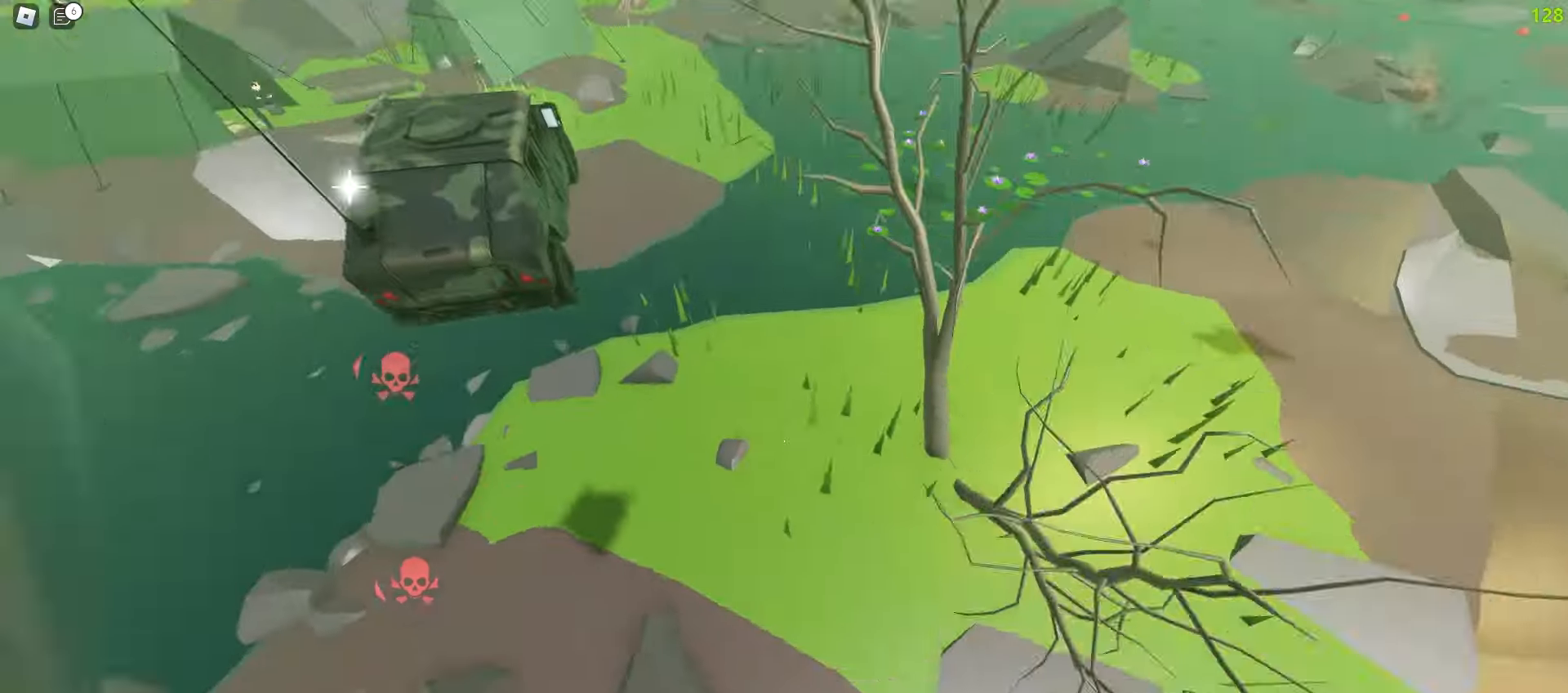
{"keys": ["d", "w"], "mouse": [], "events": [[67, "d", "down"], [83, "a", "up"]]}
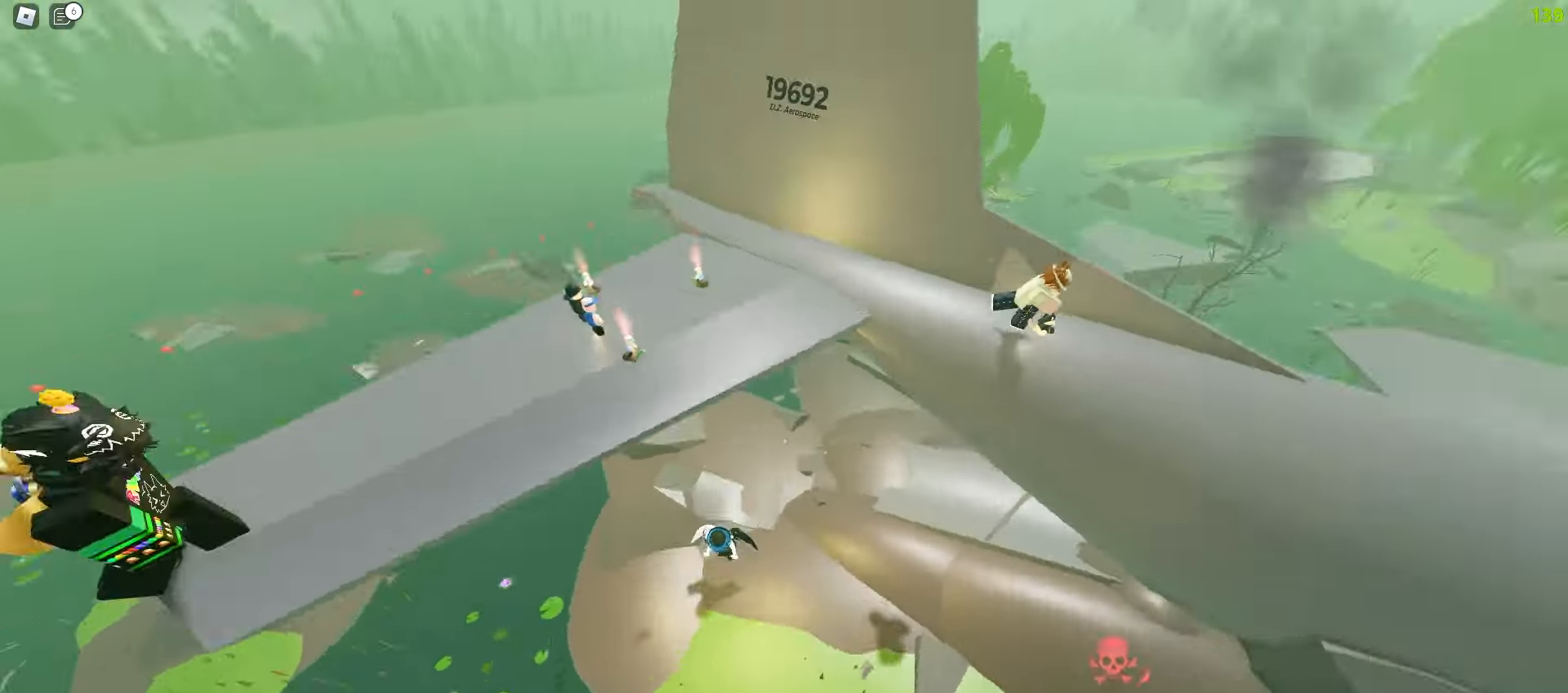
{"keys": ["d", "w"], "mouse": [], "events": []}
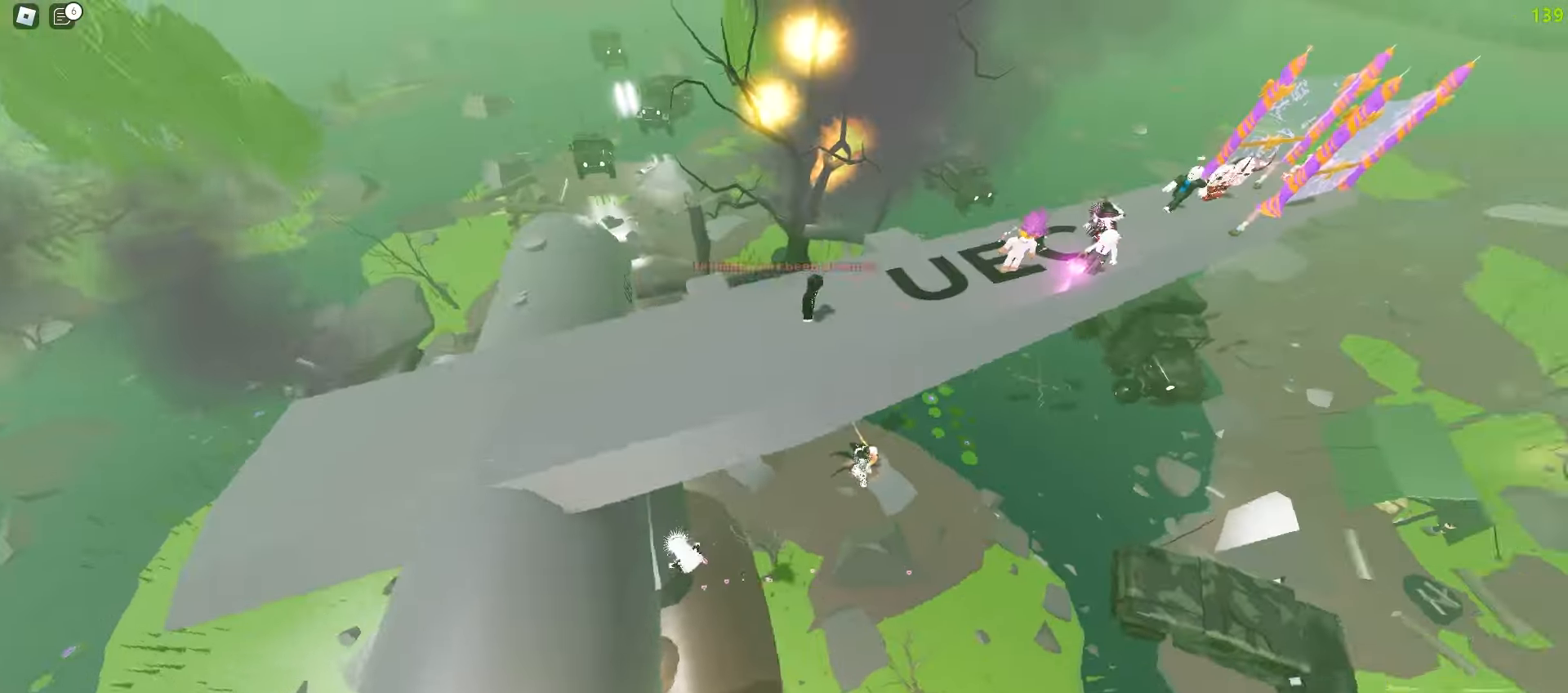
{"keys": ["d", "w"], "mouse": [], "events": []}
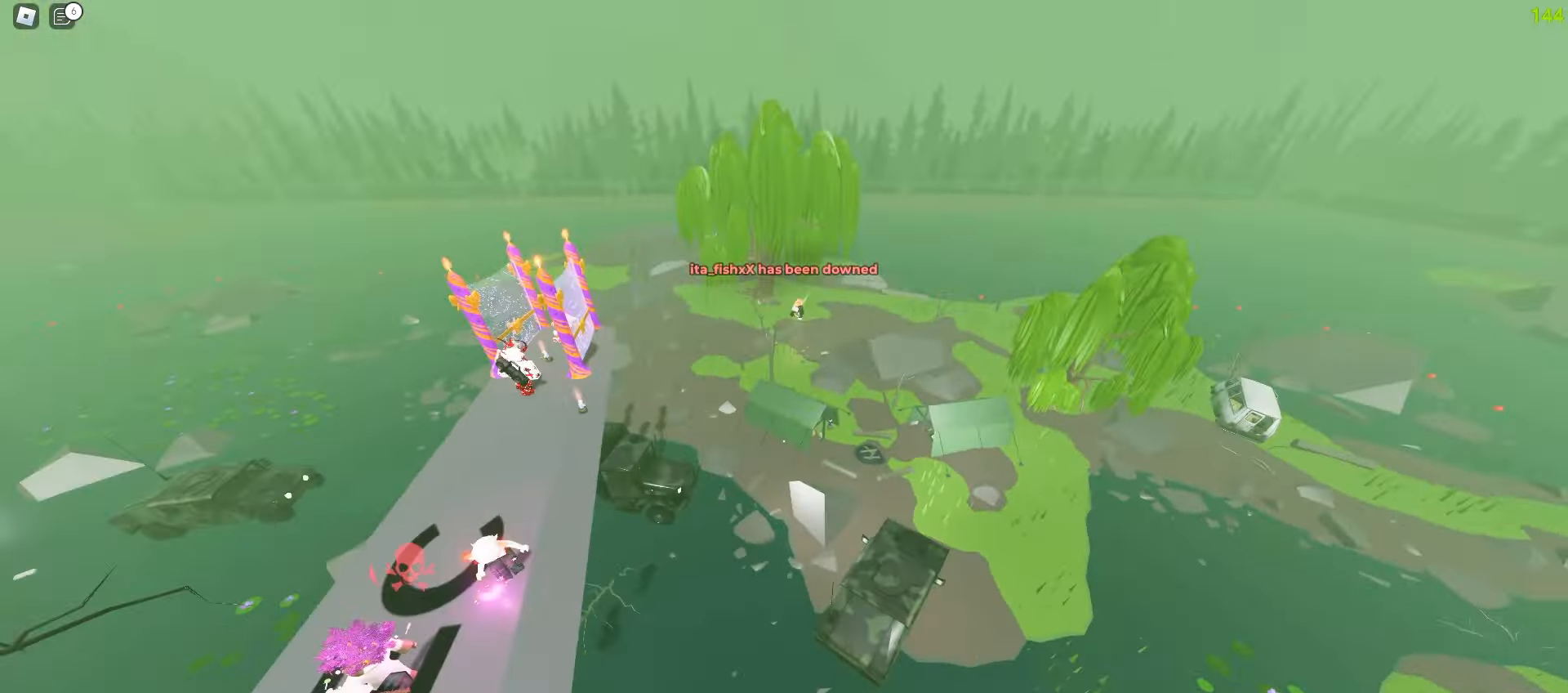
{"keys": ["a", "w"], "mouse": [], "events": [[33, "a", "down"], [33, "d", "up"]]}